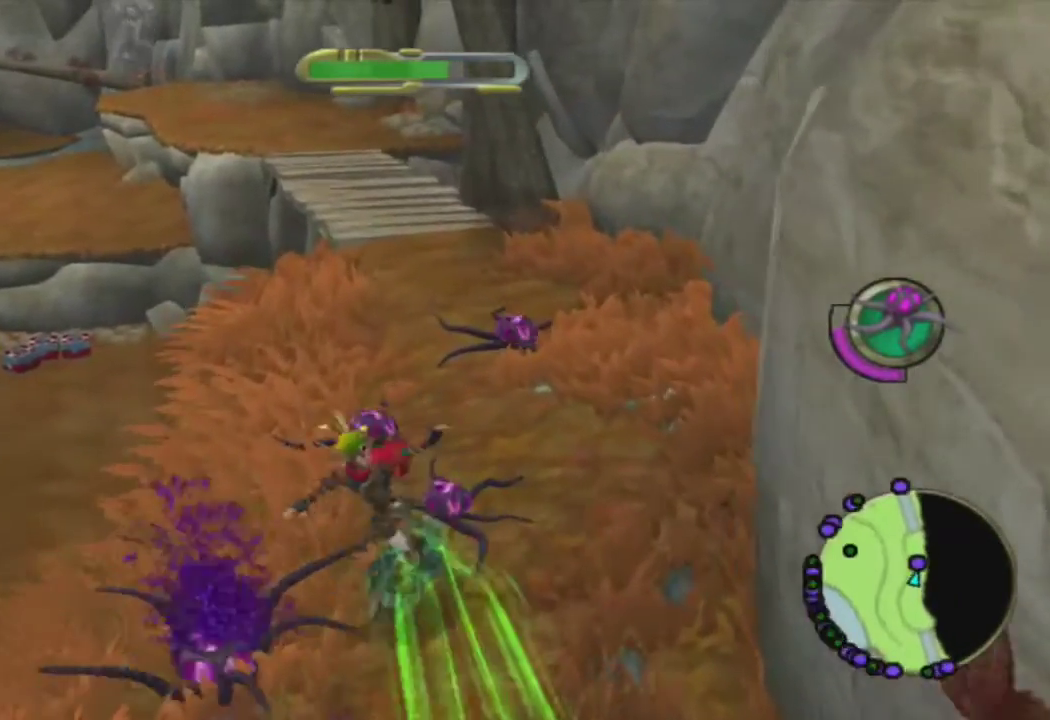
Gameplay with a controller (PlayStation layout); each line is a JSON object with the inputs held at the frame after it. "events" lists button and stick changes between this image and that frame as [ms after this image, input, new state], when the widget could be followed in between.
{"buttons": ["CROSS", "R1"], "left_stick": "up-left", "right_stick": "center", "events": [[267, "left_stick", "up-left"], [400, "CROSS", "down"], [483, "R1", "down"]]}
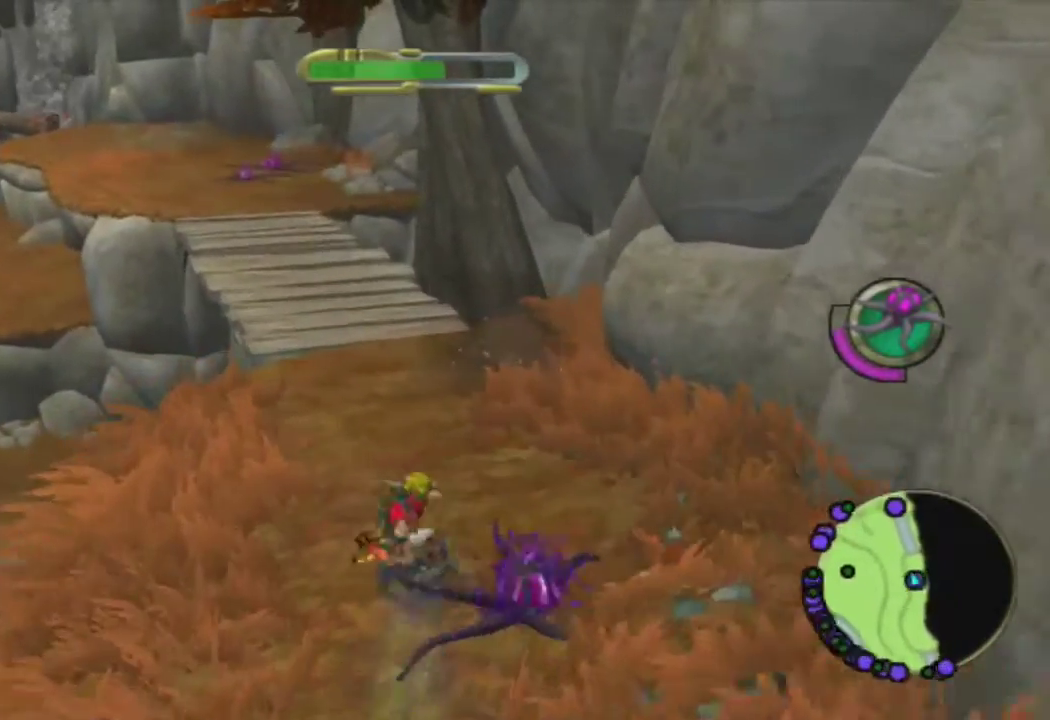
{"buttons": [], "left_stick": "up", "right_stick": "center", "events": [[17, "CROSS", "up"], [133, "left_stick", "center"], [333, "left_stick", "up-left"], [383, "R1", "up"], [467, "left_stick", "up"]]}
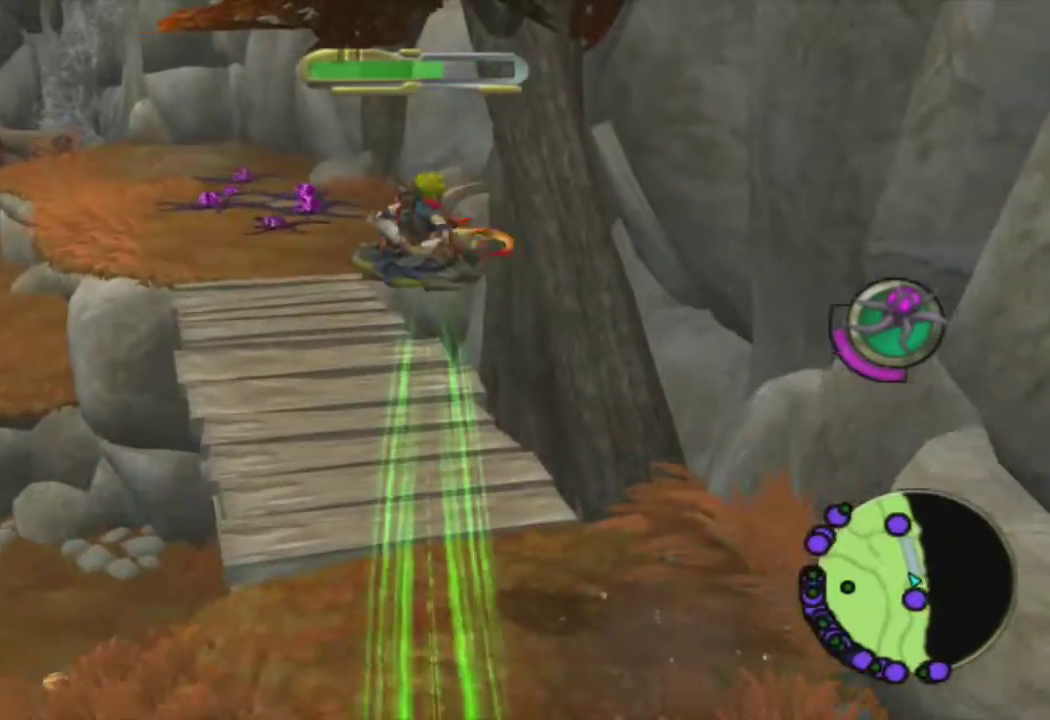
{"buttons": ["CROSS", "R1"], "left_stick": "up-left", "right_stick": "center", "events": [[433, "left_stick", "up-left"], [467, "CROSS", "down"], [500, "R1", "down"]]}
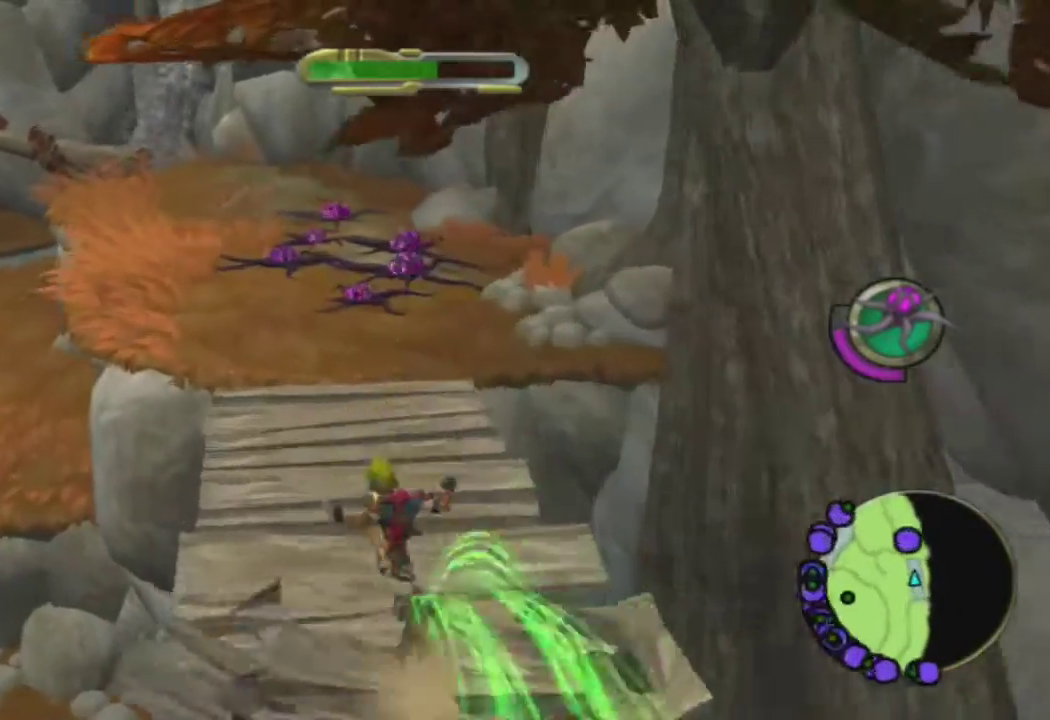
{"buttons": [], "left_stick": "up-left", "right_stick": "center", "events": [[67, "CROSS", "up"], [433, "R1", "up"]]}
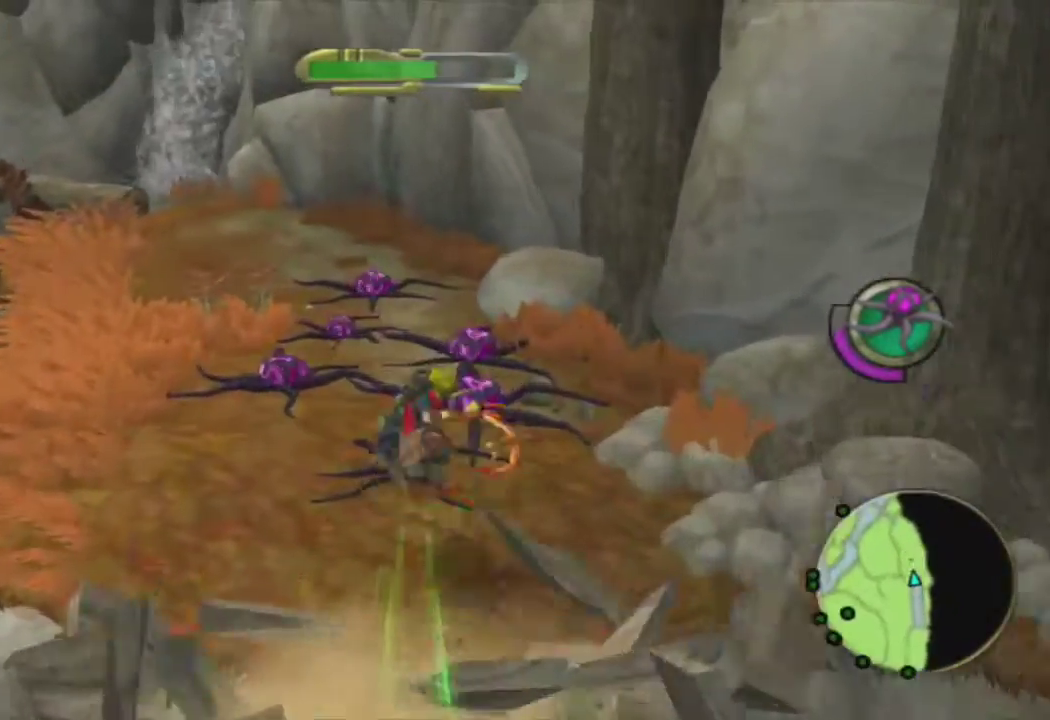
{"buttons": ["L1"], "left_stick": "up-left", "right_stick": "left", "events": [[183, "L1", "down"], [333, "right_stick", "left"]]}
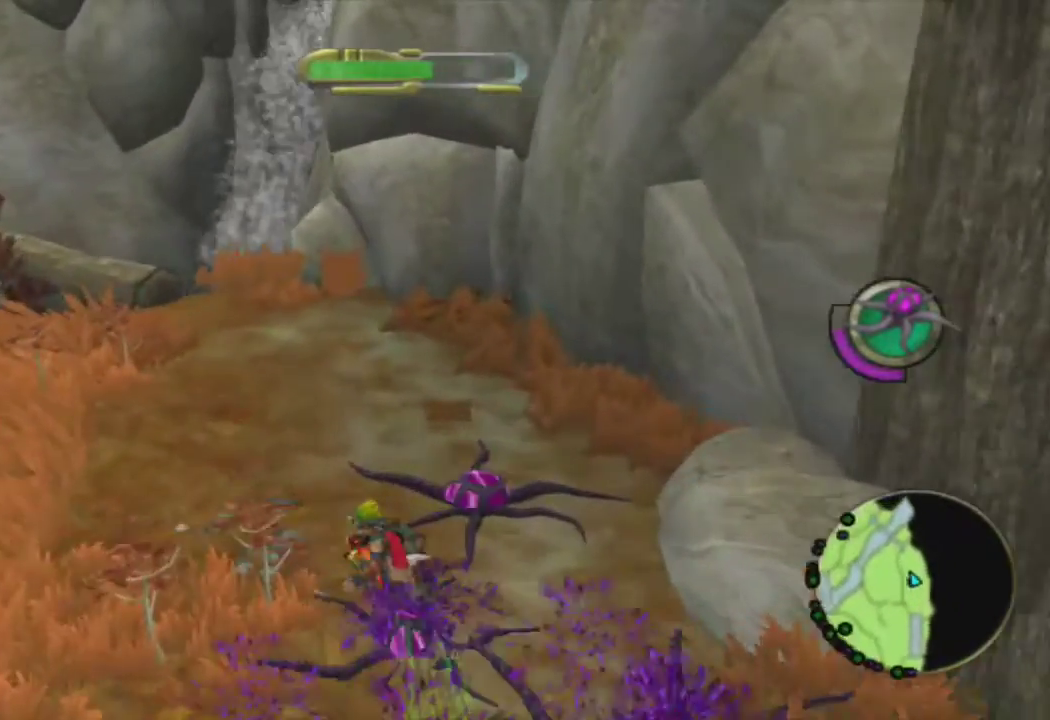
{"buttons": [], "left_stick": "up-left", "right_stick": "center", "events": [[83, "CROSS", "down"], [183, "L1", "up"], [250, "CROSS", "up"], [250, "right_stick", "center"]]}
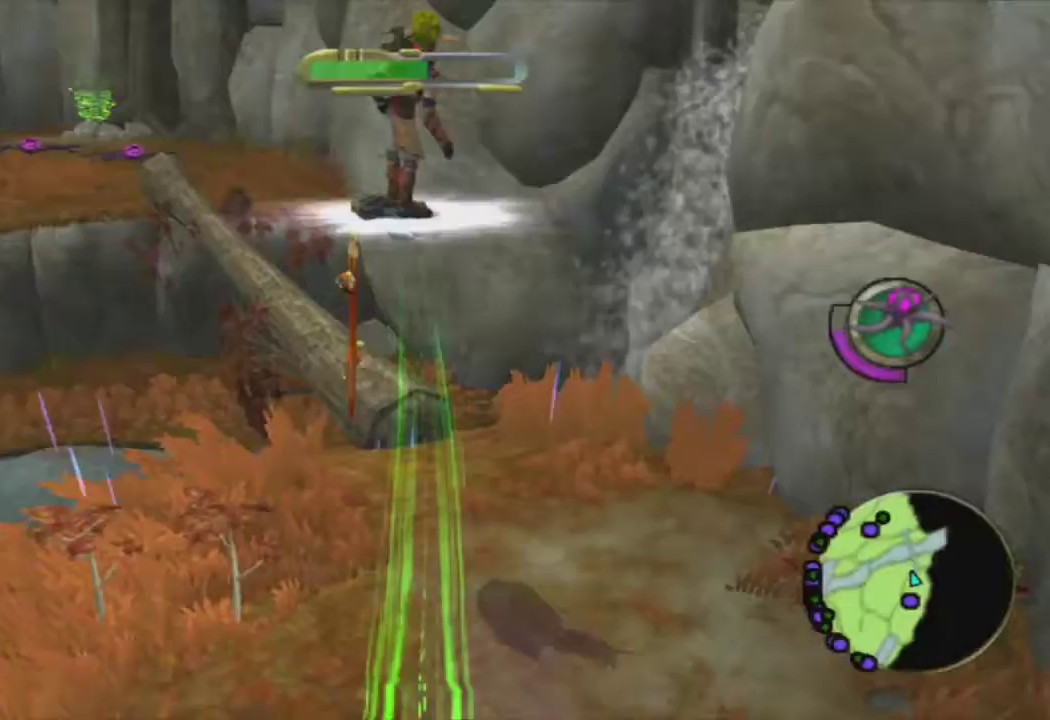
{"buttons": ["SQUARE"], "left_stick": "center", "right_stick": "center", "events": [[183, "left_stick", "center"], [417, "SQUARE", "down"]]}
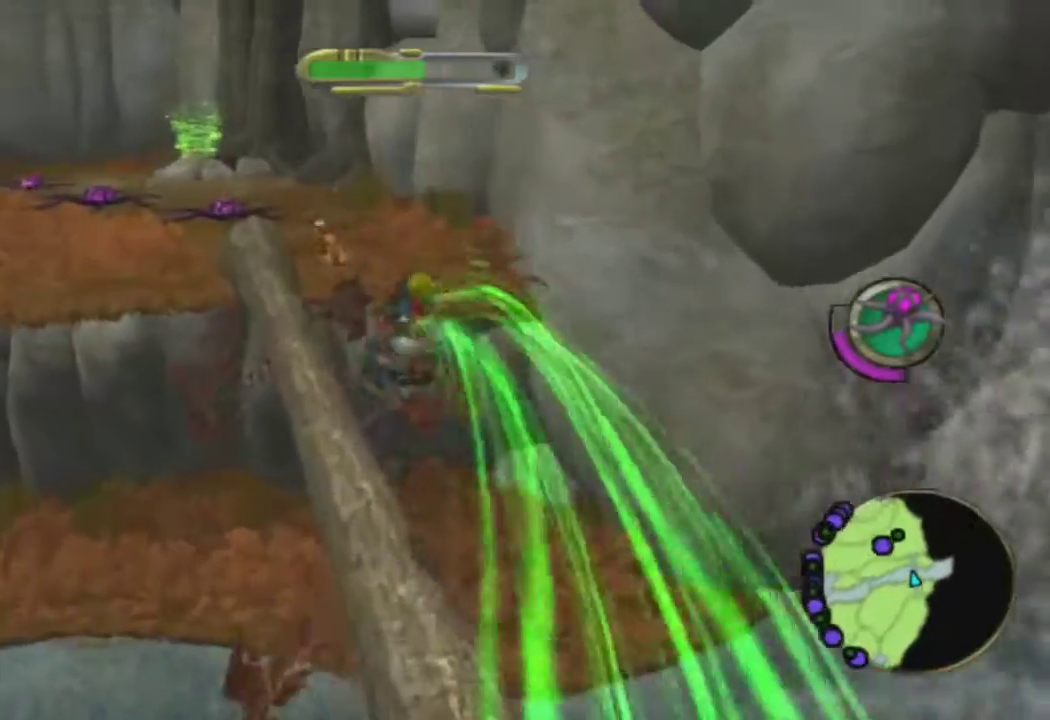
{"buttons": [], "left_stick": "down-left", "right_stick": "center", "events": [[150, "SQUARE", "up"], [167, "CROSS", "down"], [283, "CROSS", "up"], [483, "left_stick", "down-left"]]}
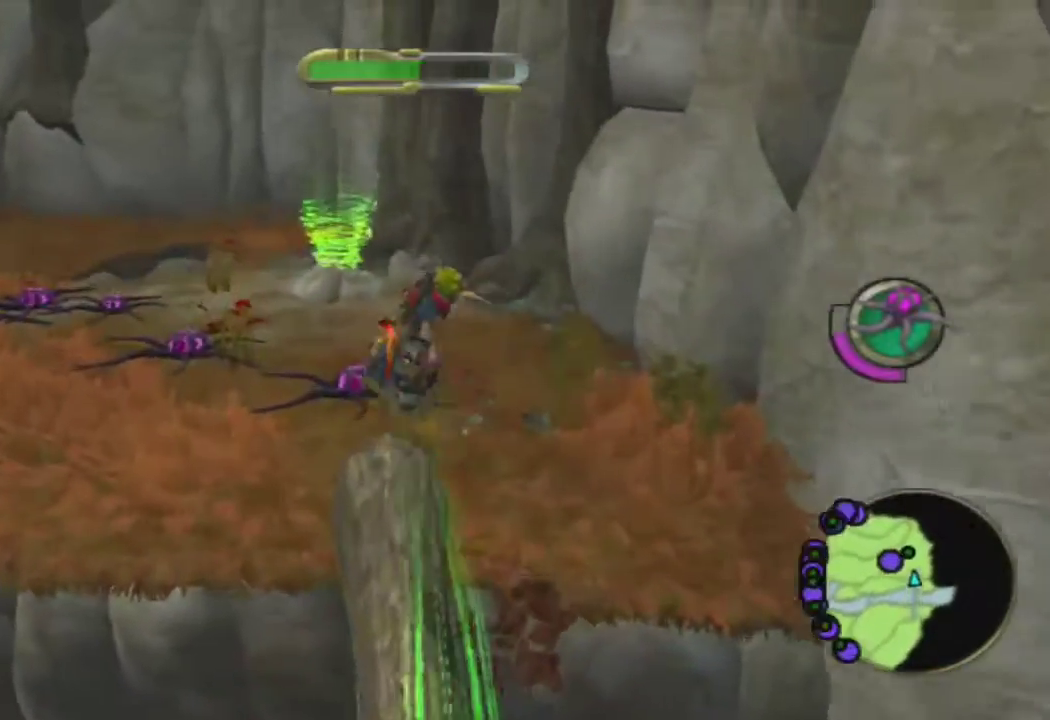
{"buttons": ["CIRCLE"], "left_stick": "down-left", "right_stick": "down-left", "events": [[233, "right_stick", "down-left"], [467, "CIRCLE", "down"]]}
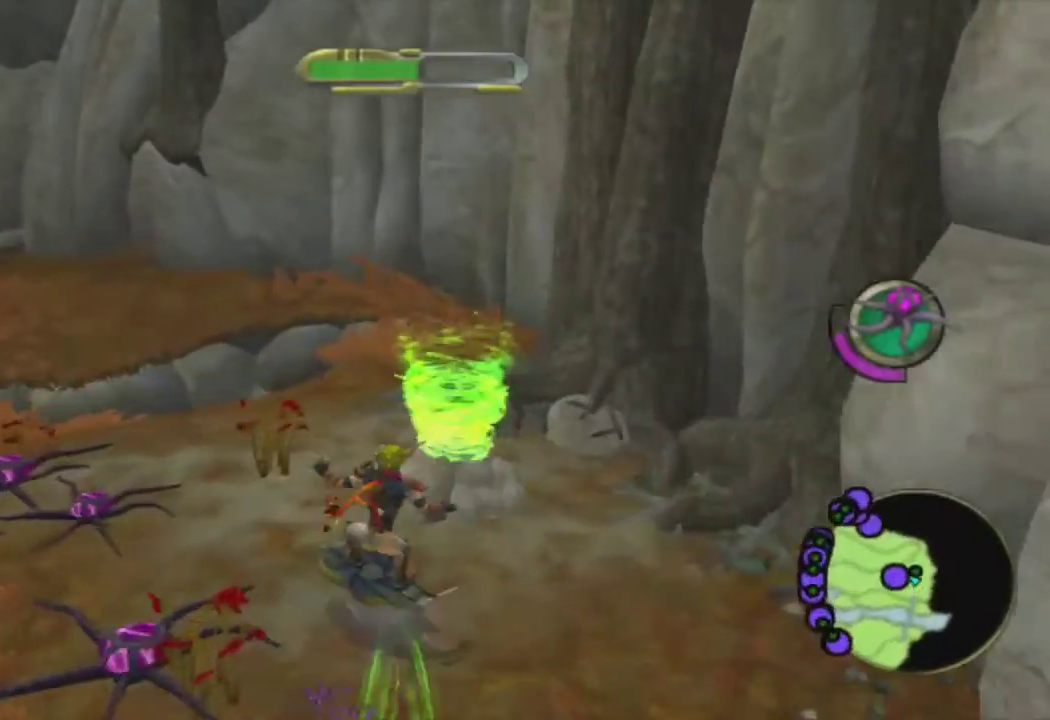
{"buttons": [], "left_stick": "up-left", "right_stick": "down-left", "events": [[167, "CIRCLE", "up"], [483, "left_stick", "up-left"]]}
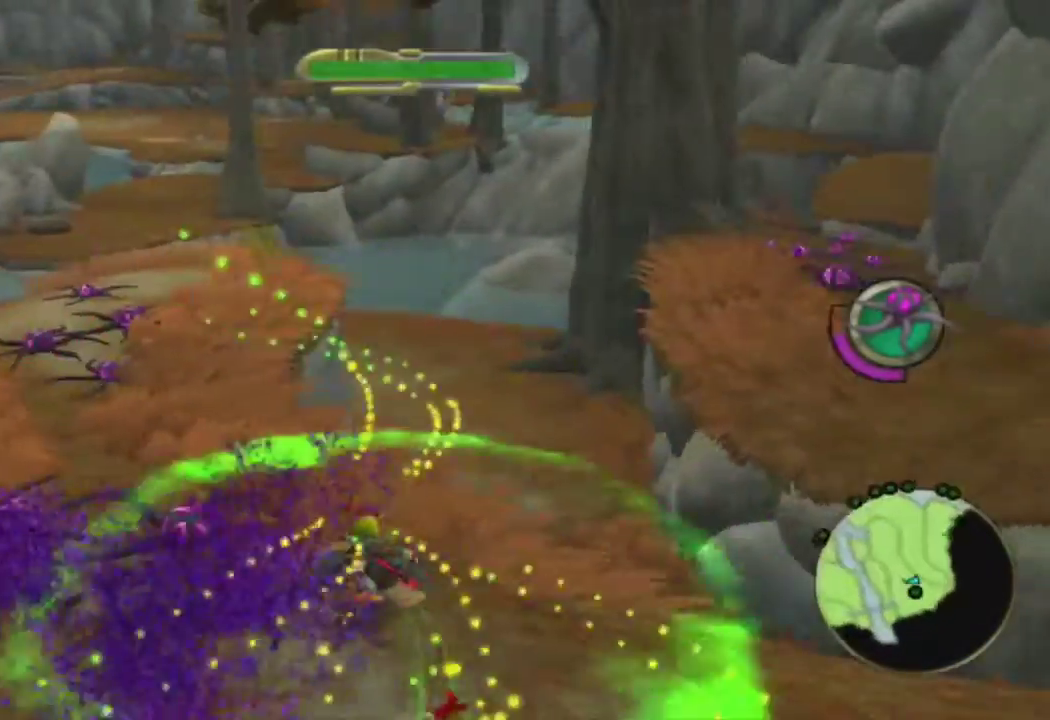
{"buttons": [], "left_stick": "up-right", "right_stick": "center", "events": [[33, "left_stick", "up"], [33, "right_stick", "center"], [150, "left_stick", "up-right"], [200, "right_stick", "right"], [483, "right_stick", "center"]]}
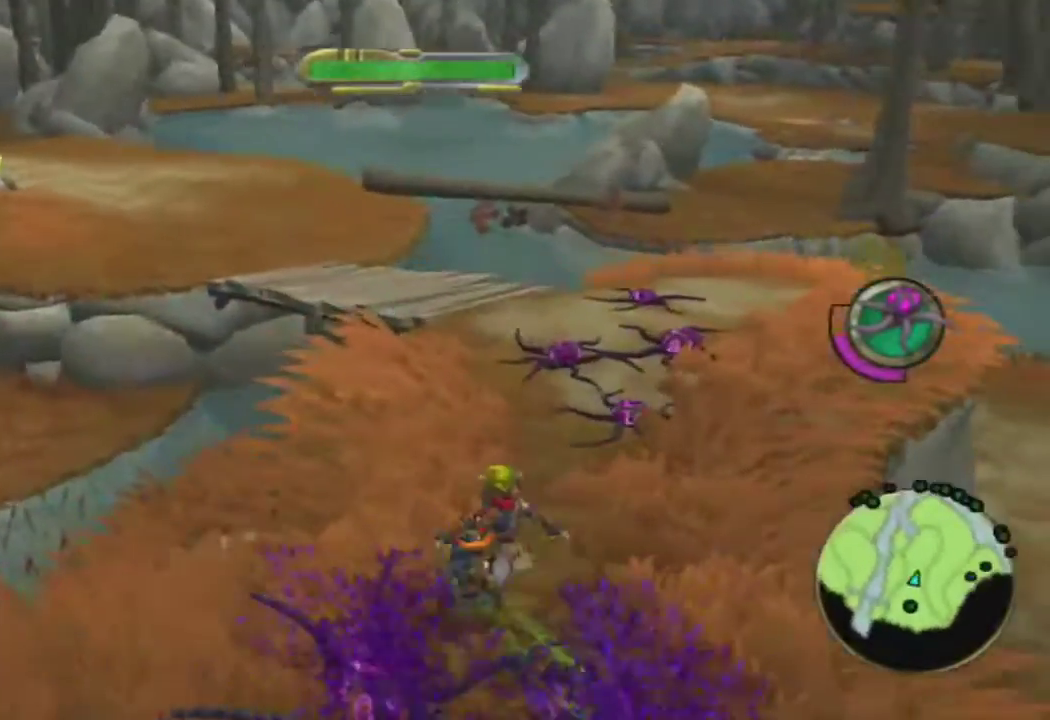
{"buttons": [], "left_stick": "up", "right_stick": "center", "events": [[300, "left_stick", "up"]]}
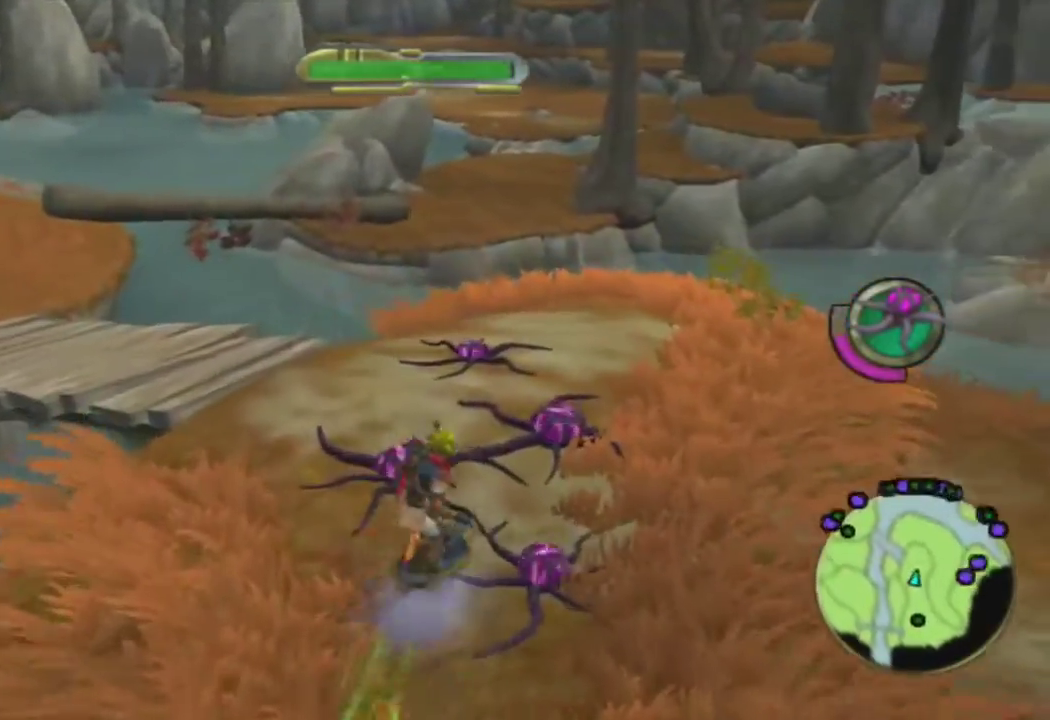
{"buttons": ["R1"], "left_stick": "up-left", "right_stick": "center", "events": [[400, "CROSS", "down"], [400, "left_stick", "up-left"], [450, "R1", "down"], [500, "CROSS", "up"]]}
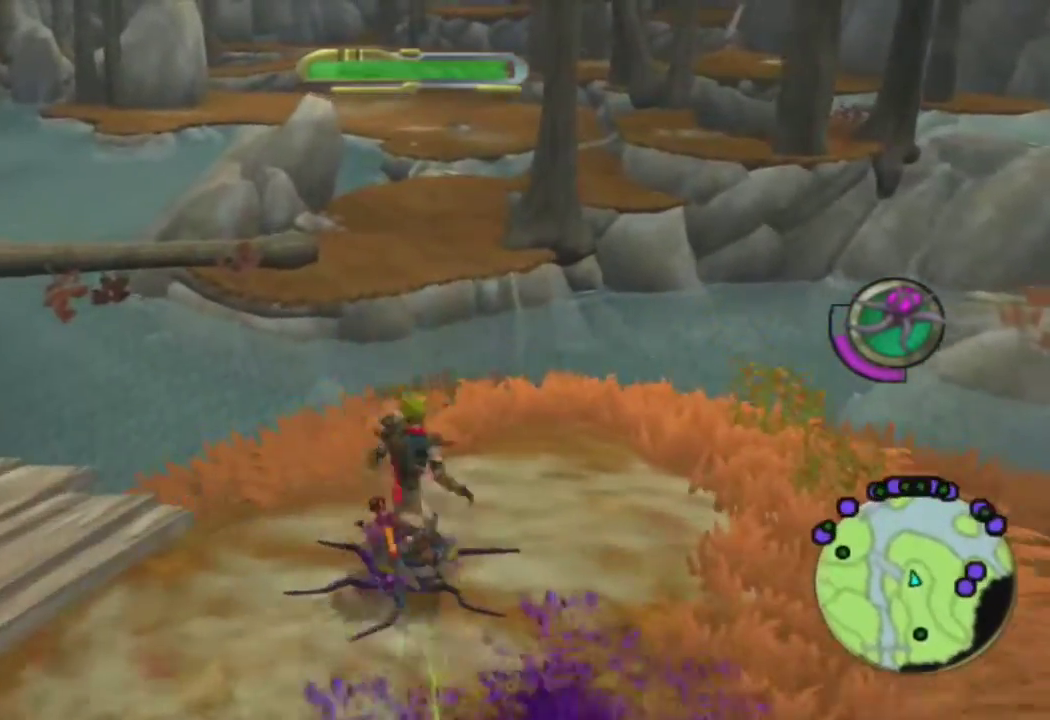
{"buttons": [], "left_stick": "up", "right_stick": "center", "events": [[83, "left_stick", "center"], [300, "left_stick", "up"], [350, "R1", "up"]]}
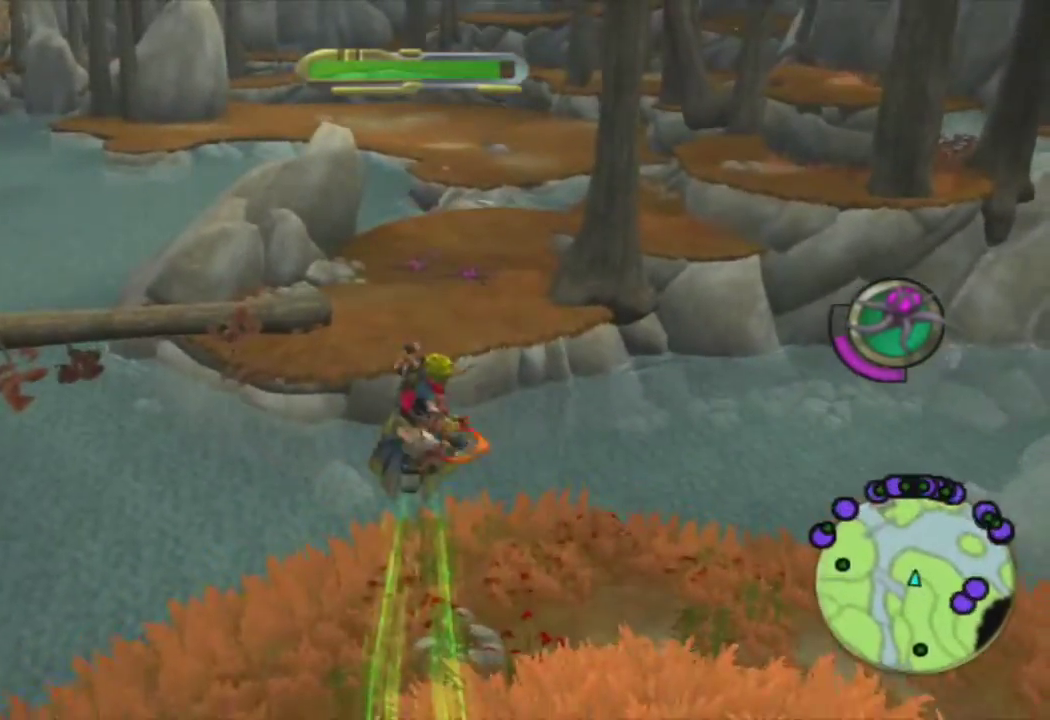
{"buttons": ["L1"], "left_stick": "up", "right_stick": "center", "events": [[167, "L1", "down"]]}
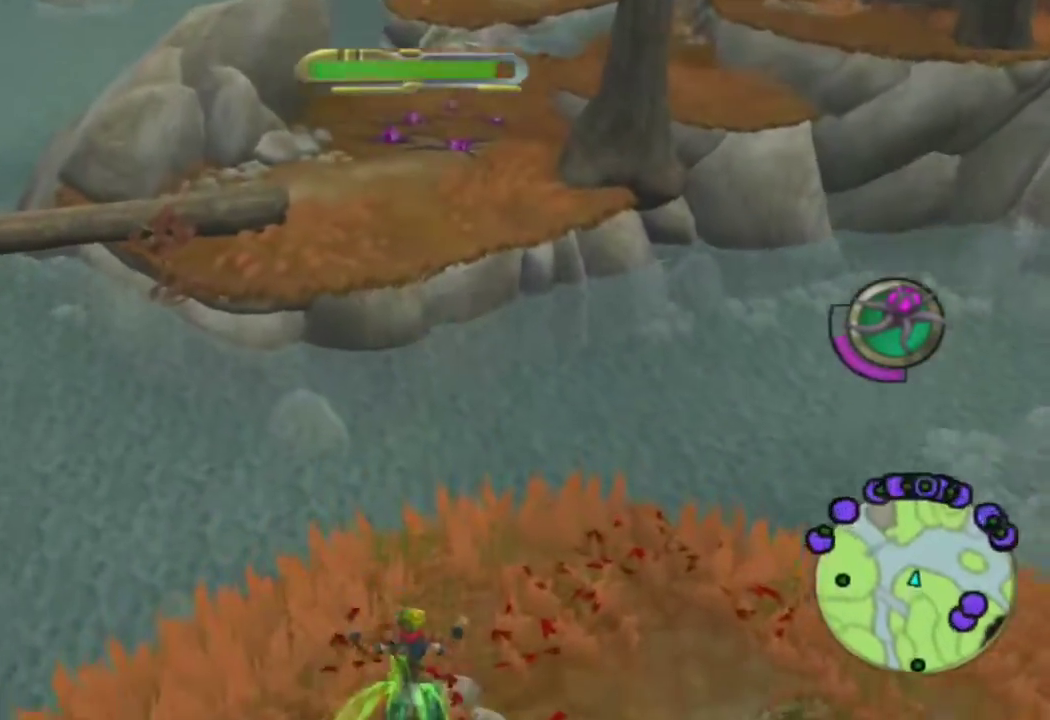
{"buttons": ["R1"], "left_stick": "up", "right_stick": "center", "events": [[100, "left_stick", "up-left"], [117, "CROSS", "down"], [200, "R1", "down"], [217, "CROSS", "up"], [217, "L1", "up"], [333, "left_stick", "up"]]}
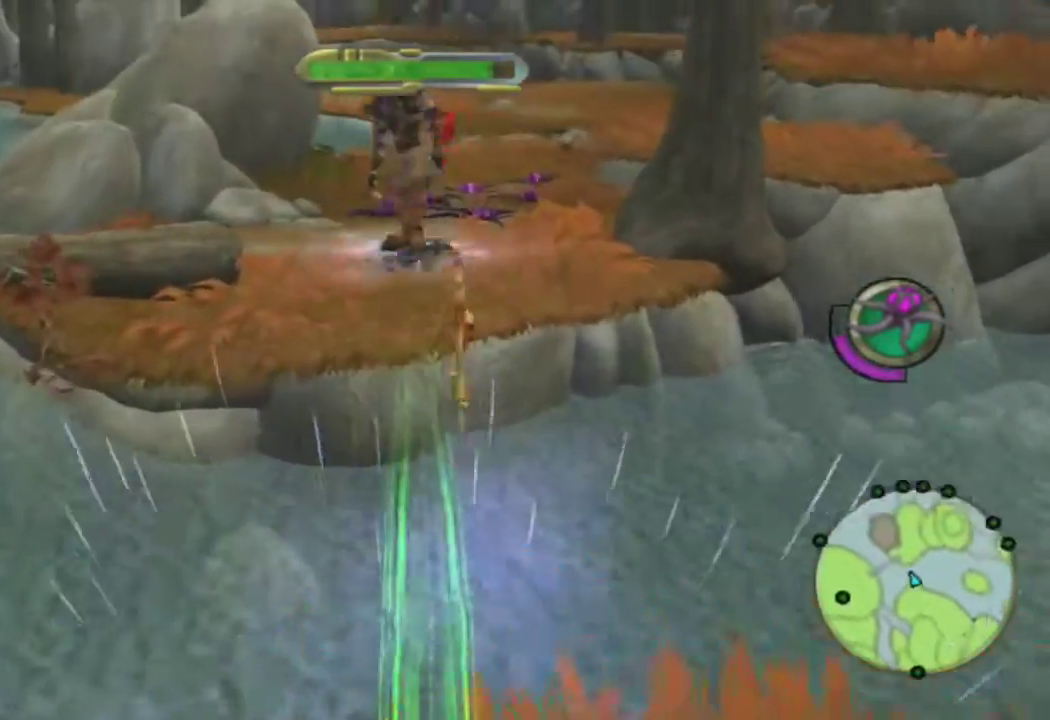
{"buttons": [], "left_stick": "up", "right_stick": "center", "events": [[67, "R1", "up"], [283, "right_stick", "right"], [417, "right_stick", "center"]]}
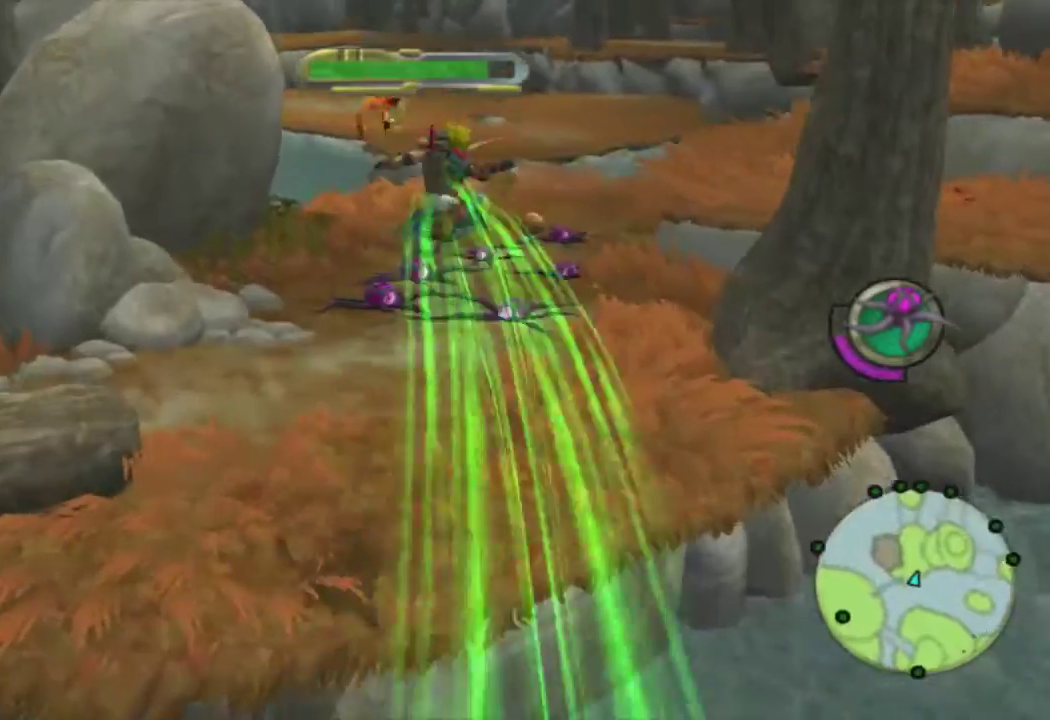
{"buttons": ["L1"], "left_stick": "up", "right_stick": "center", "events": [[300, "L1", "down"]]}
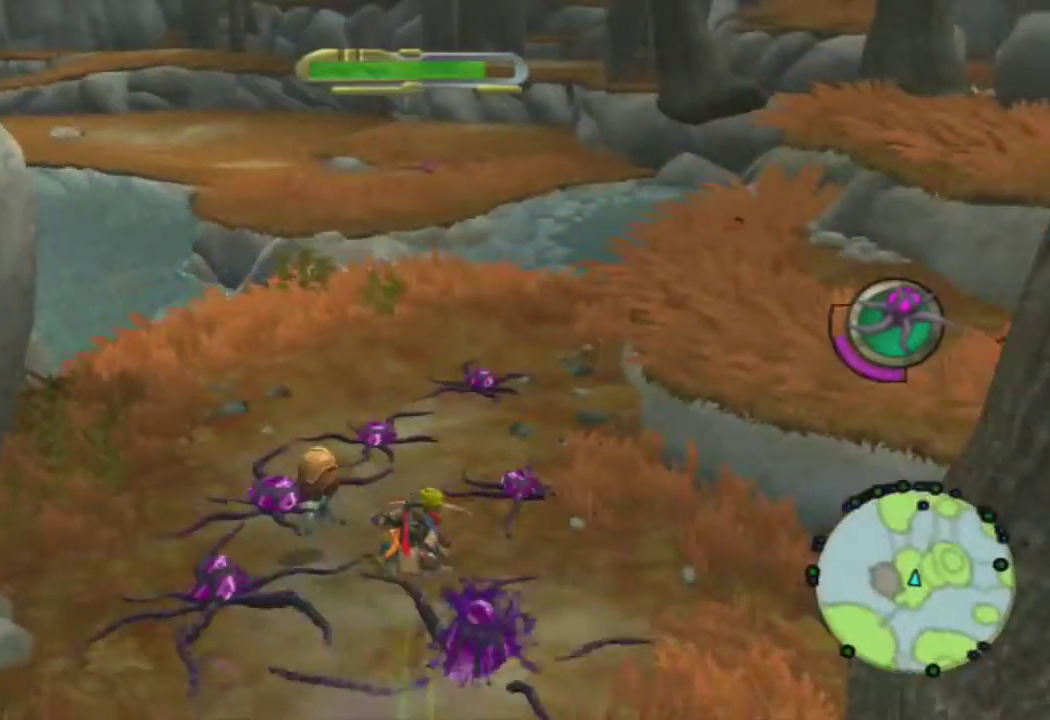
{"buttons": ["R1"], "left_stick": "up-left", "right_stick": "center", "events": [[333, "left_stick", "up-left"], [350, "CROSS", "down"], [433, "R1", "down"], [467, "CROSS", "up"], [500, "L1", "up"]]}
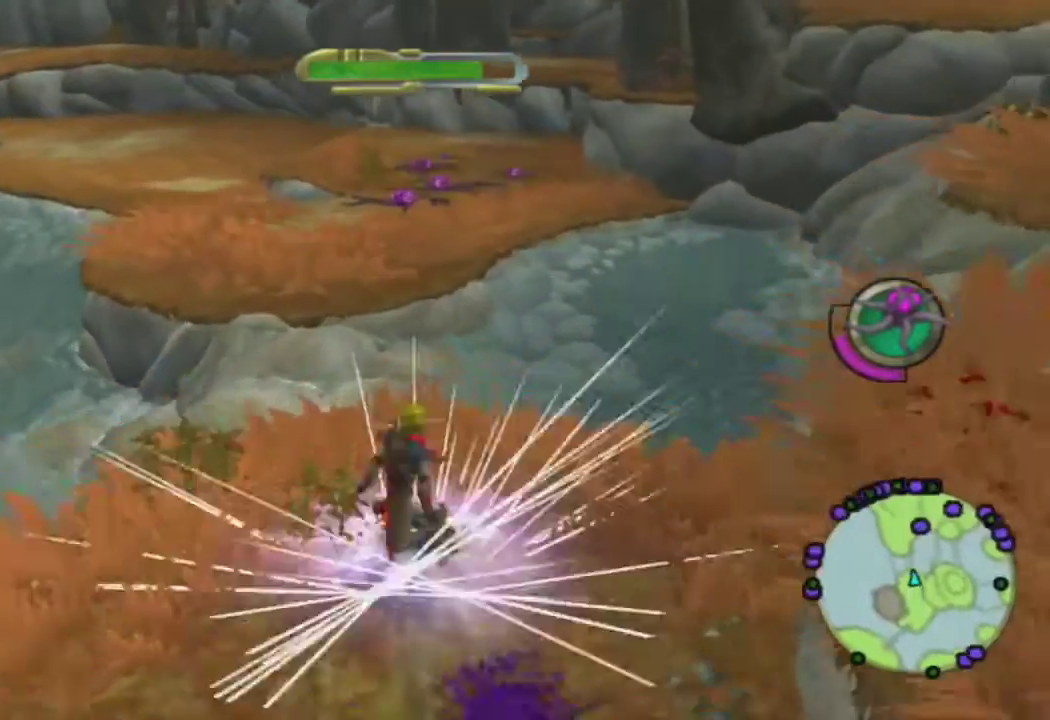
{"buttons": [], "left_stick": "up", "right_stick": "center", "events": [[50, "left_stick", "center"], [283, "left_stick", "up"], [350, "R1", "up"]]}
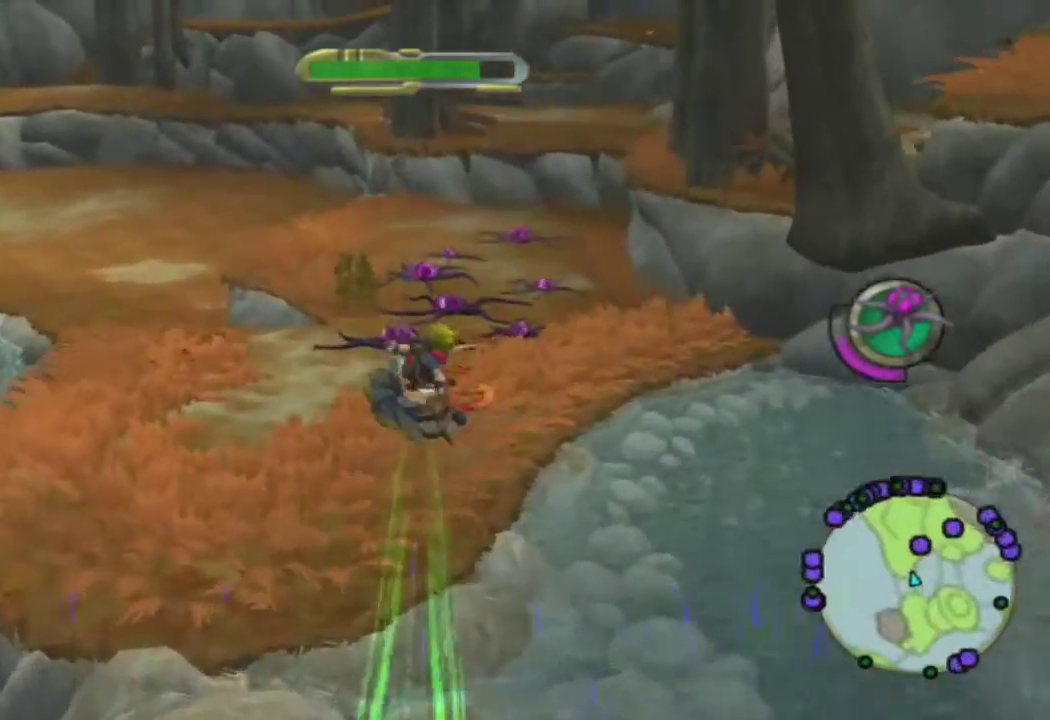
{"buttons": ["L1"], "left_stick": "up", "right_stick": "right", "events": [[167, "left_stick", "up-right"], [167, "right_stick", "right"], [483, "L1", "down"], [500, "left_stick", "up"]]}
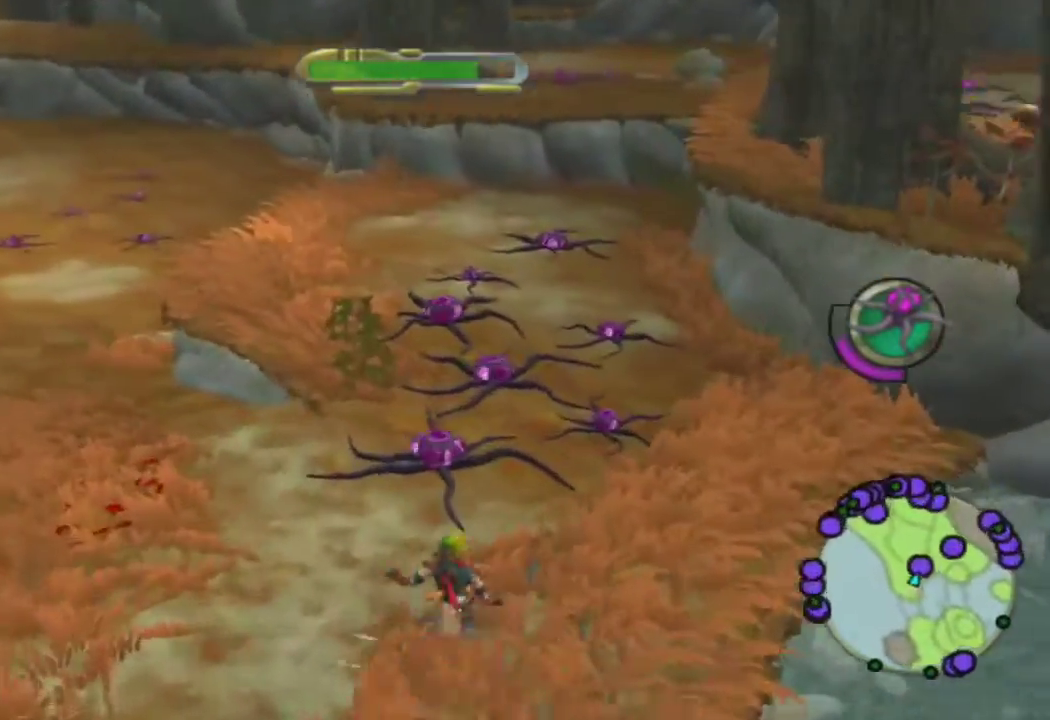
{"buttons": ["L1"], "left_stick": "up", "right_stick": "down-right", "events": [[383, "right_stick", "down-right"]]}
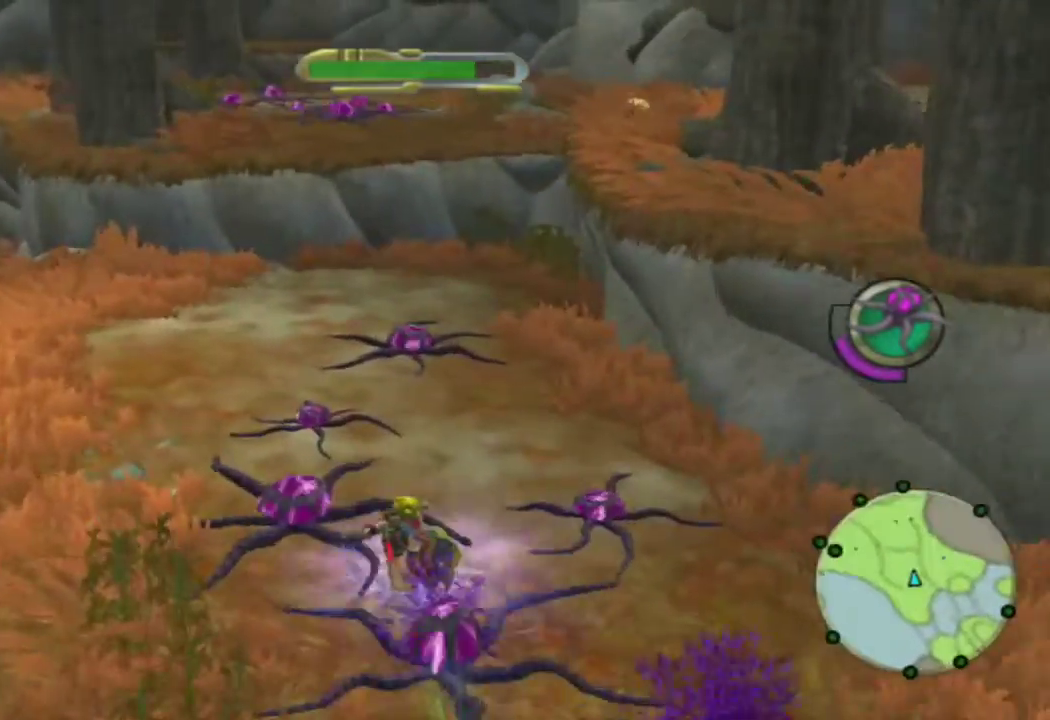
{"buttons": ["CROSS", "L1"], "left_stick": "up-right", "right_stick": "right", "events": [[250, "right_stick", "right"], [300, "left_stick", "up-right"], [400, "CROSS", "down"]]}
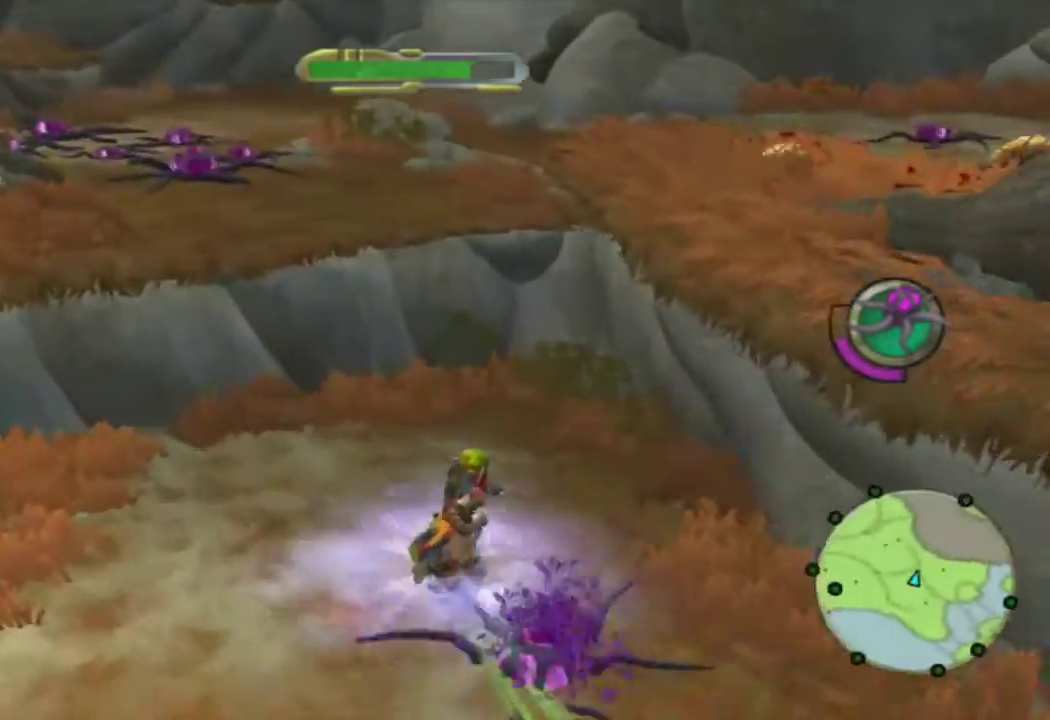
{"buttons": [], "left_stick": "right", "right_stick": "right", "events": [[67, "CROSS", "up"], [167, "left_stick", "right"], [183, "L1", "up"]]}
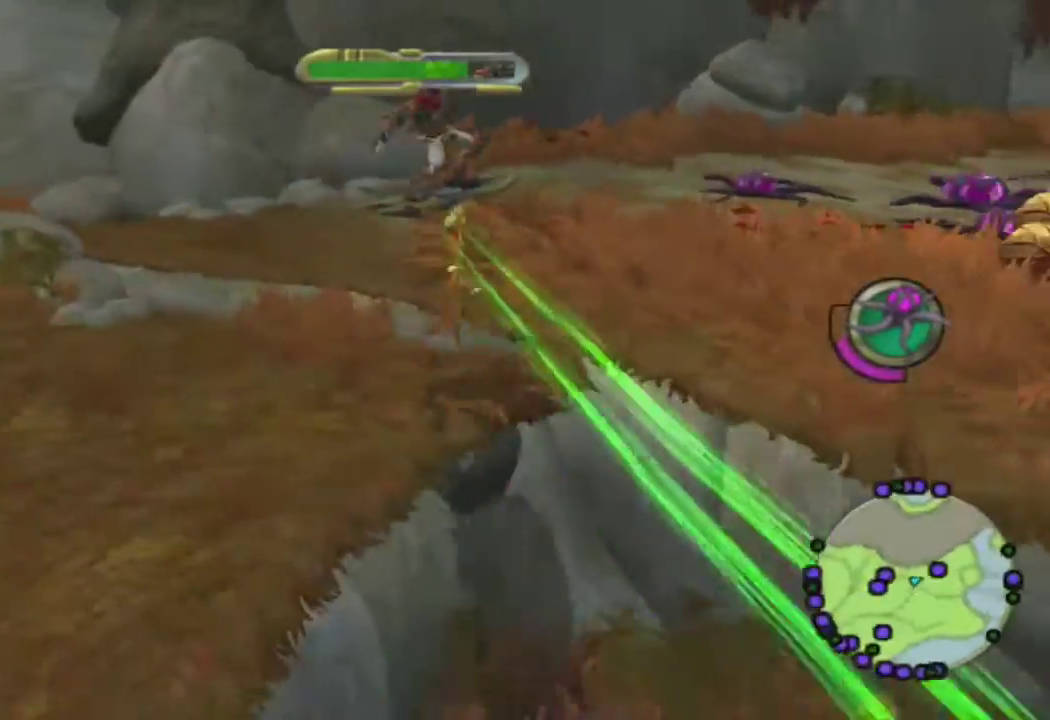
{"buttons": [], "left_stick": "up-right", "right_stick": "right", "events": [[400, "left_stick", "up-right"]]}
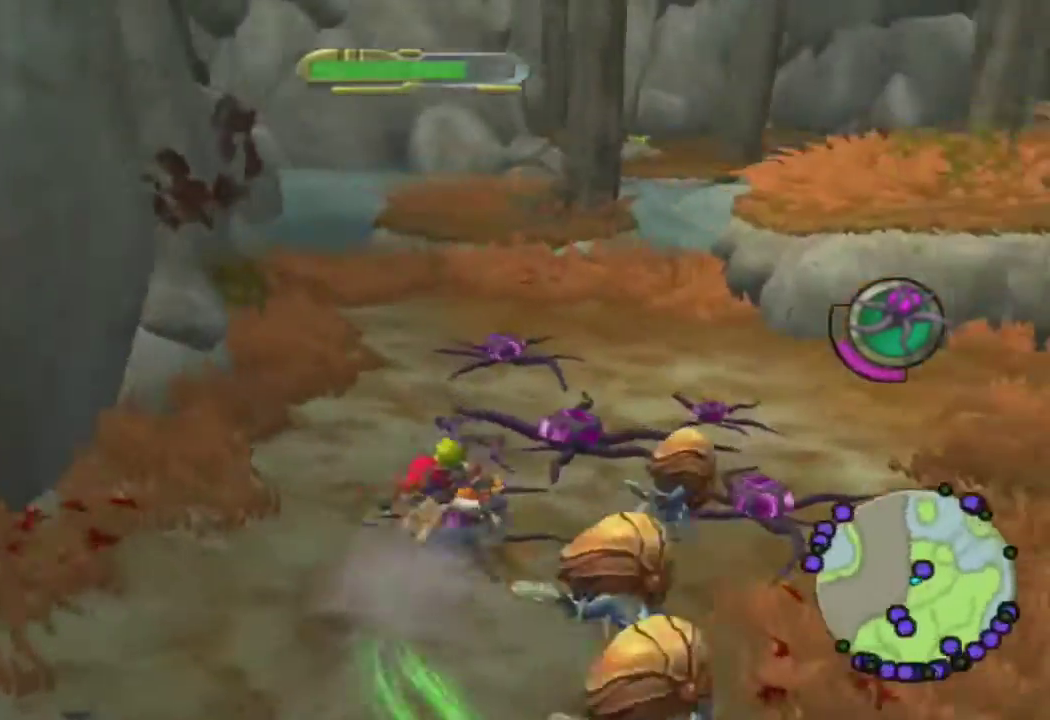
{"buttons": [], "left_stick": "center", "right_stick": "down-right", "events": [[50, "right_stick", "center"], [117, "left_stick", "up-left"], [300, "TRIANGLE", "down"], [367, "right_stick", "down-right"], [383, "left_stick", "center"], [417, "TRIANGLE", "up"]]}
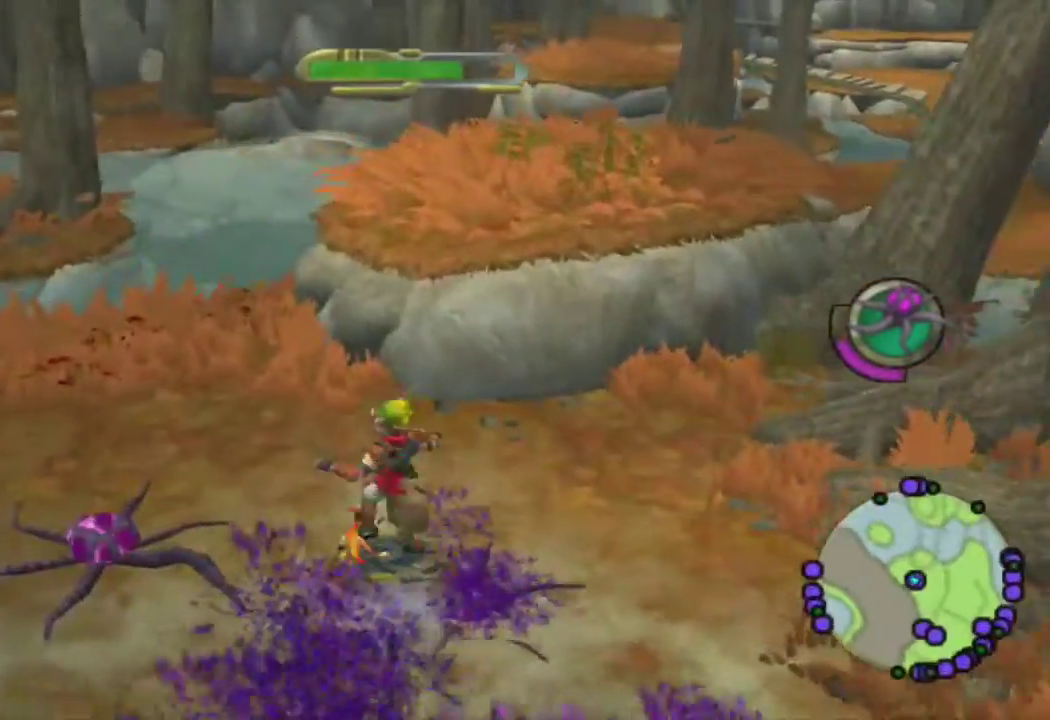
{"buttons": [], "left_stick": "up-right", "right_stick": "right", "events": [[17, "right_stick", "right"], [83, "left_stick", "down-right"], [350, "left_stick", "right"], [483, "left_stick", "up-right"]]}
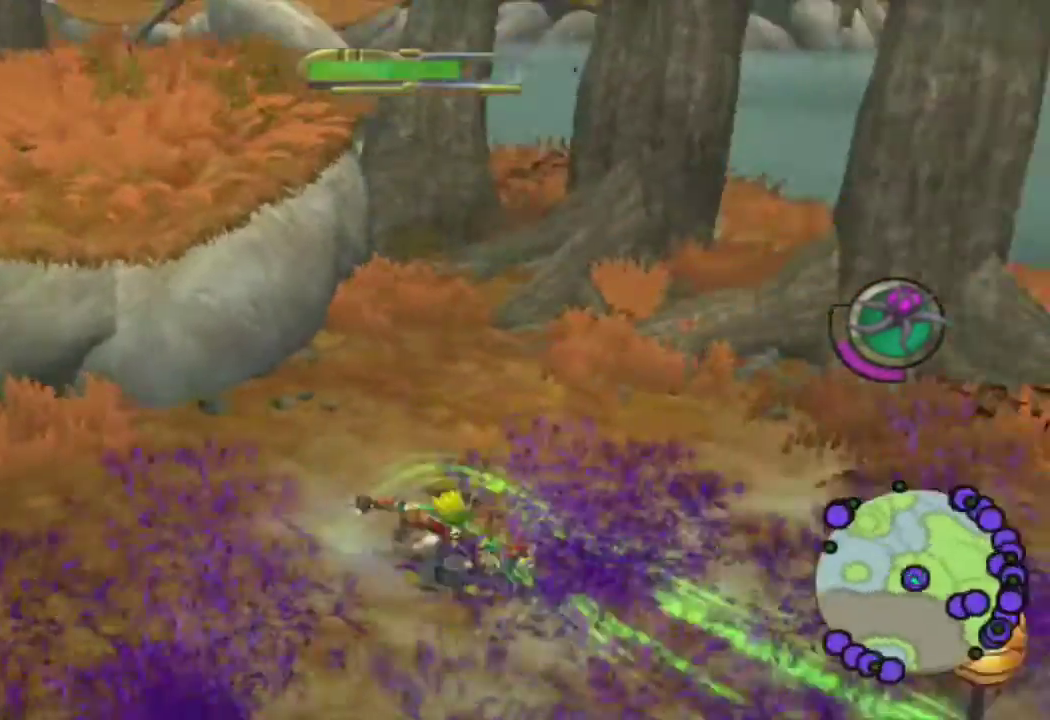
{"buttons": [], "left_stick": "up-right", "right_stick": "right", "events": [[167, "left_stick", "up"], [283, "CROSS", "down"], [400, "left_stick", "up-right"], [417, "CROSS", "up"]]}
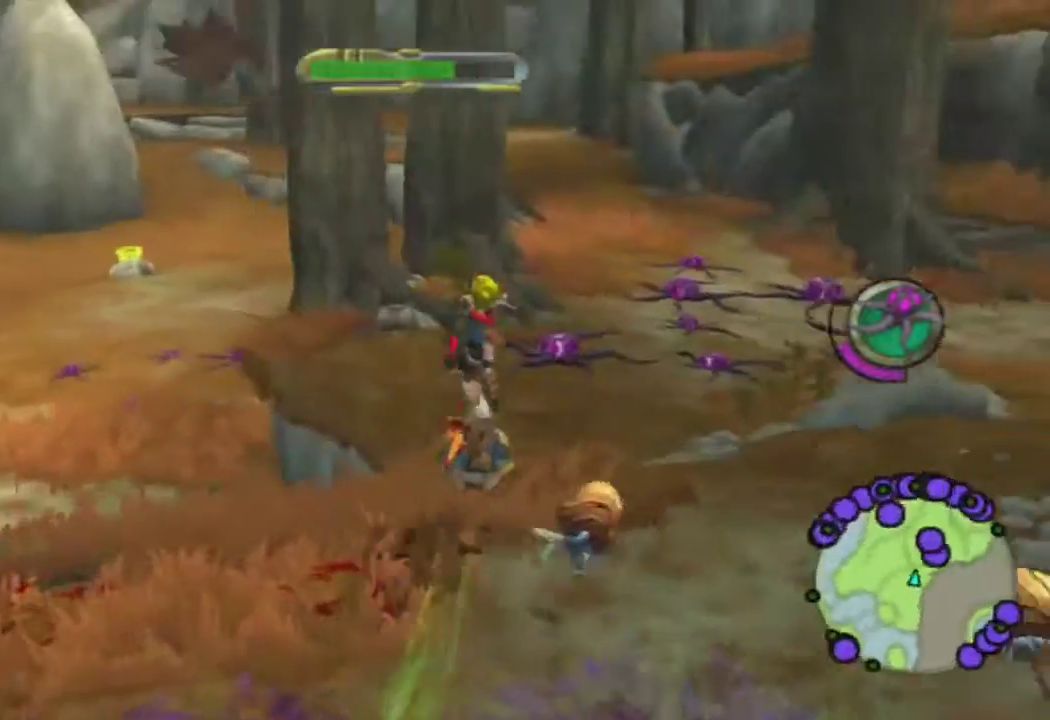
{"buttons": [], "left_stick": "up", "right_stick": "down-right", "events": [[17, "left_stick", "right"], [217, "left_stick", "up"], [267, "right_stick", "down-right"], [317, "left_stick", "center"], [367, "left_stick", "up"]]}
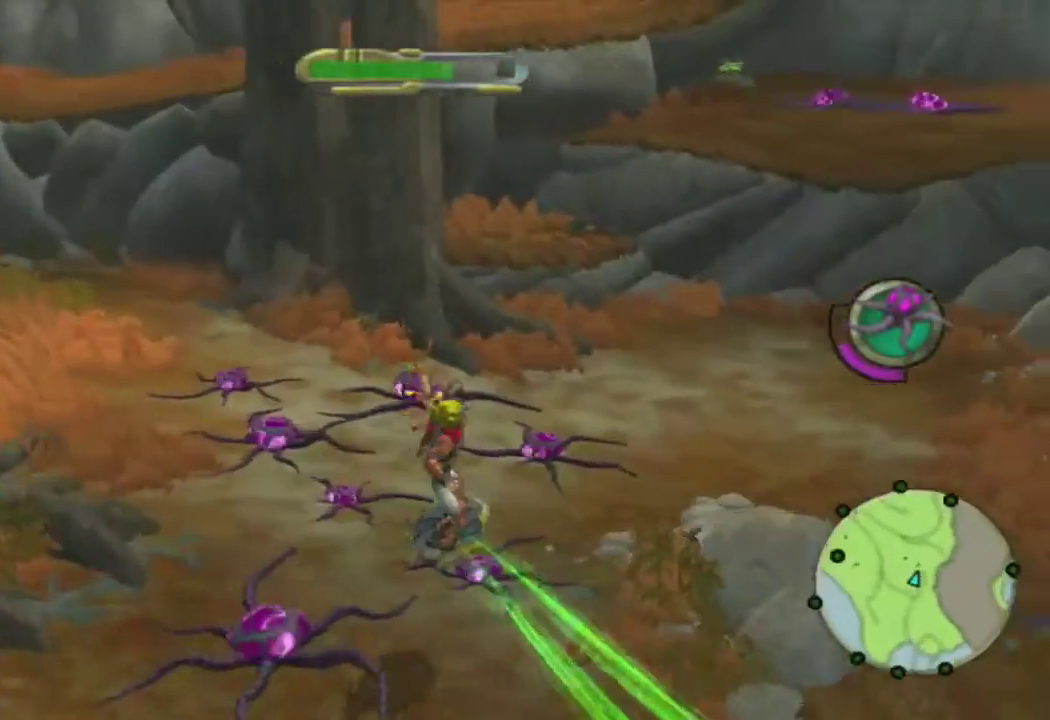
{"buttons": ["CROSS"], "left_stick": "up-right", "right_stick": "center", "events": [[100, "left_stick", "right"], [150, "right_stick", "right"], [183, "CIRCLE", "down"], [283, "left_stick", "up-right"], [333, "CIRCLE", "up"], [417, "right_stick", "center"], [433, "CROSS", "down"]]}